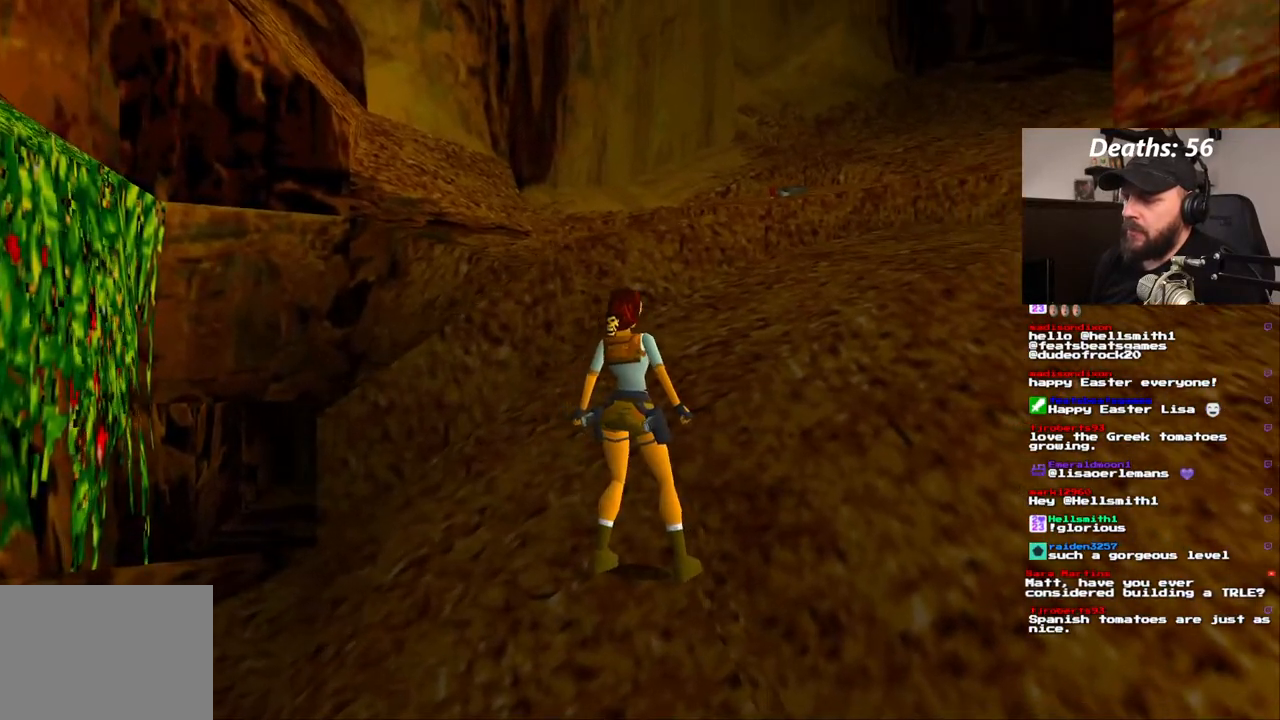
Gameplay with a controller (PlayStation layout); each line is a JSON object with the inputs held at the frame after it (dt_ms = milliseconds from this image to that frame). "events" lists button and stick changes between this image and that frame as [ms after this image, input, new state], when the widget could be followed in between. Not read: HOME L1 L3 R1 R3.
{"dt_ms": 500, "buttons": ["DPAD_RIGHT"], "left_stick": "center", "right_stick": "center"}
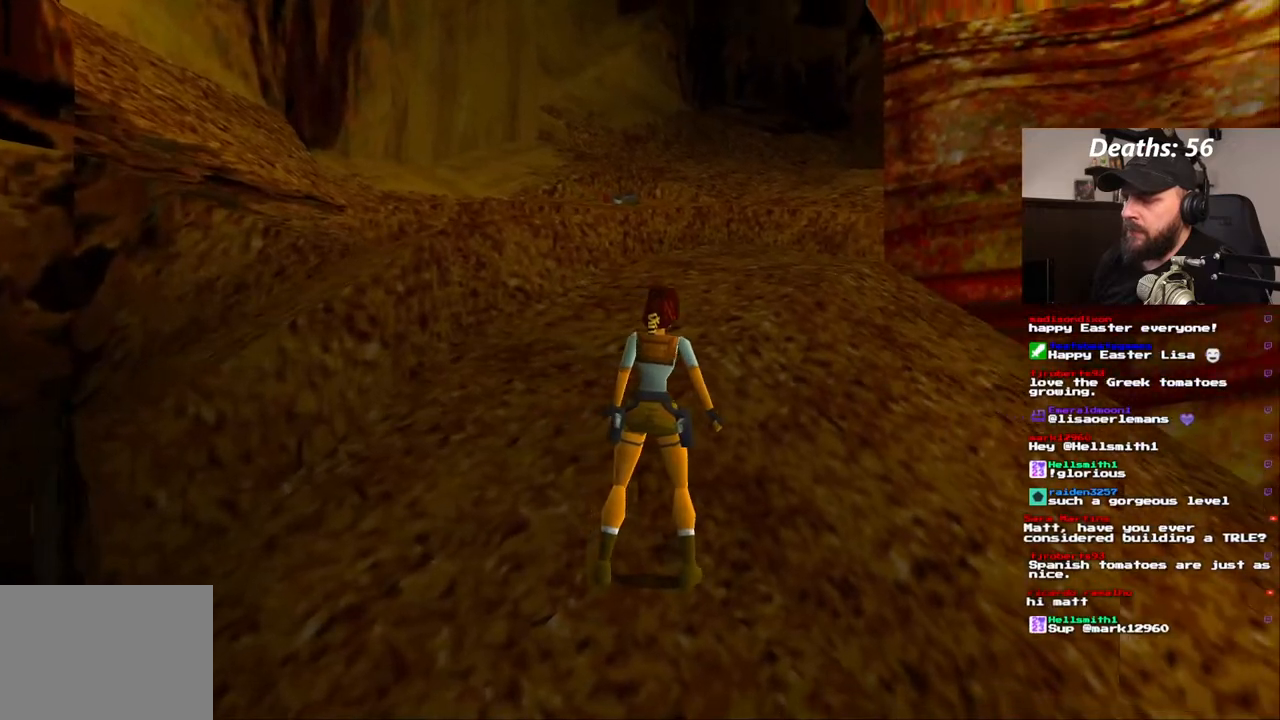
{"dt_ms": 500, "buttons": [], "left_stick": "center", "right_stick": "center", "events": [[100, "DPAD_RIGHT", "up"]]}
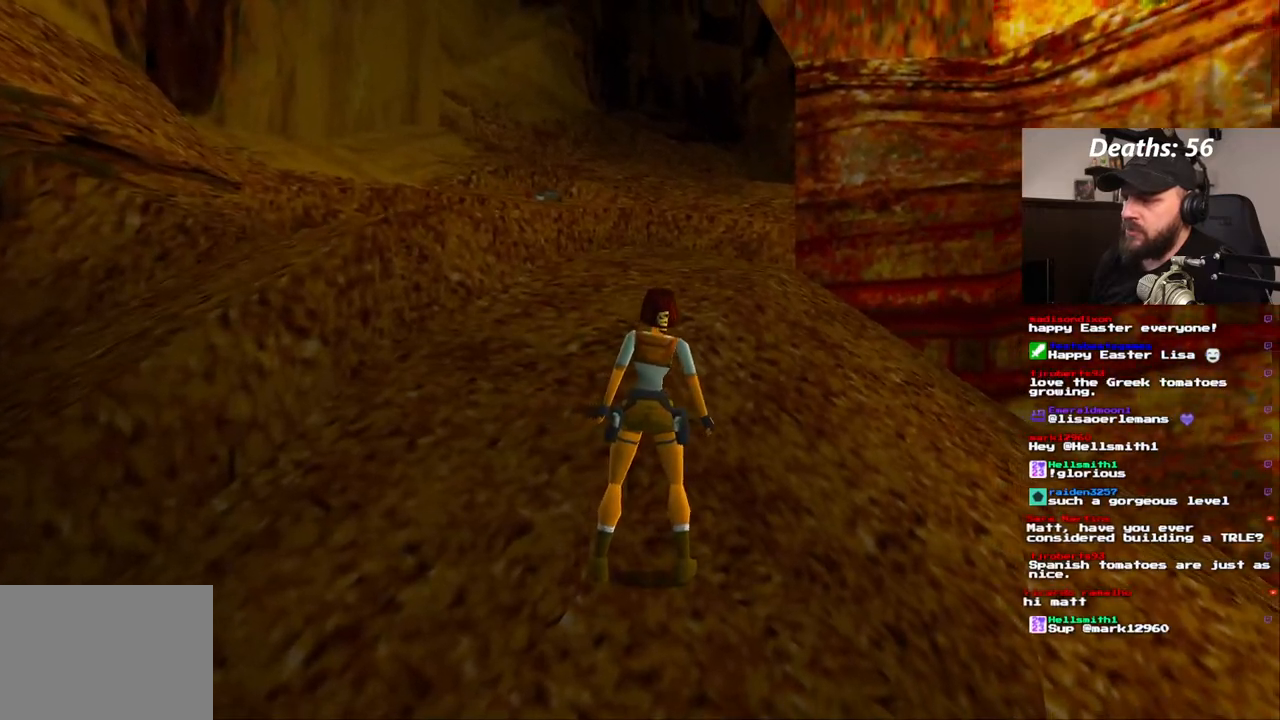
{"dt_ms": 500, "buttons": [], "left_stick": "center", "right_stick": "center", "events": []}
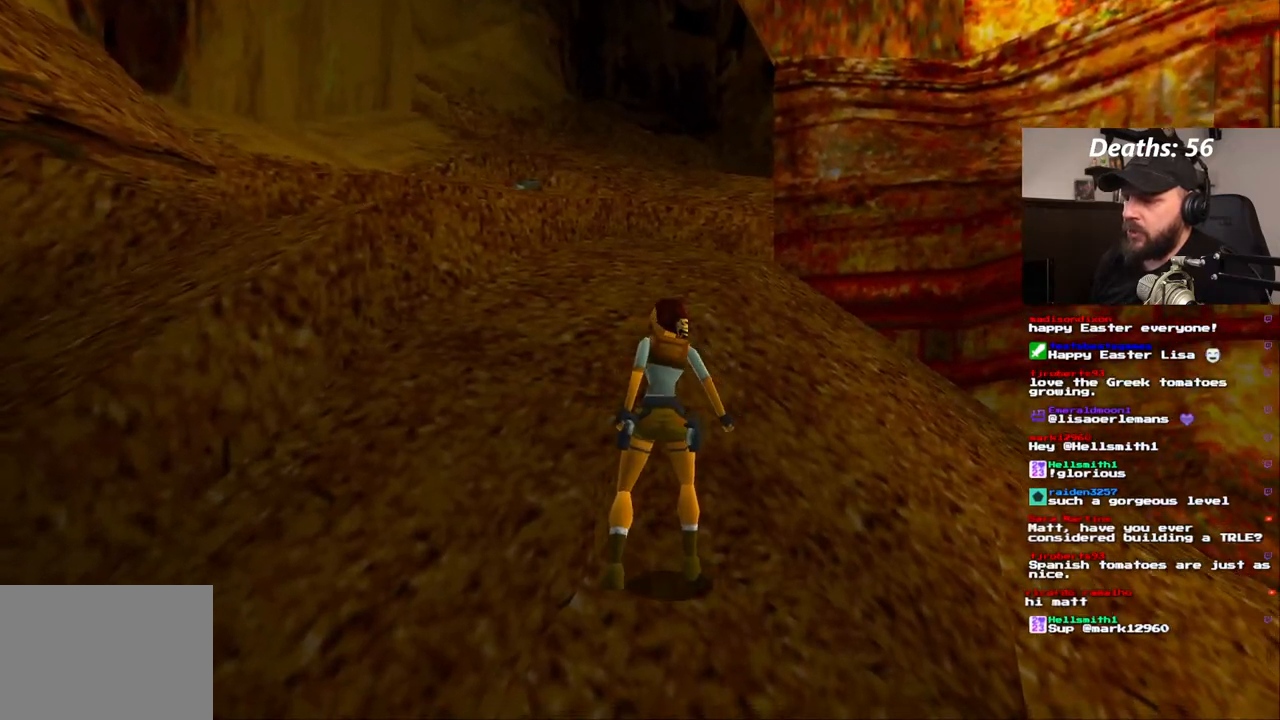
{"dt_ms": 500, "buttons": [], "left_stick": "center", "right_stick": "center", "events": [[50, "DPAD_LEFT", "down"], [433, "DPAD_LEFT", "up"]]}
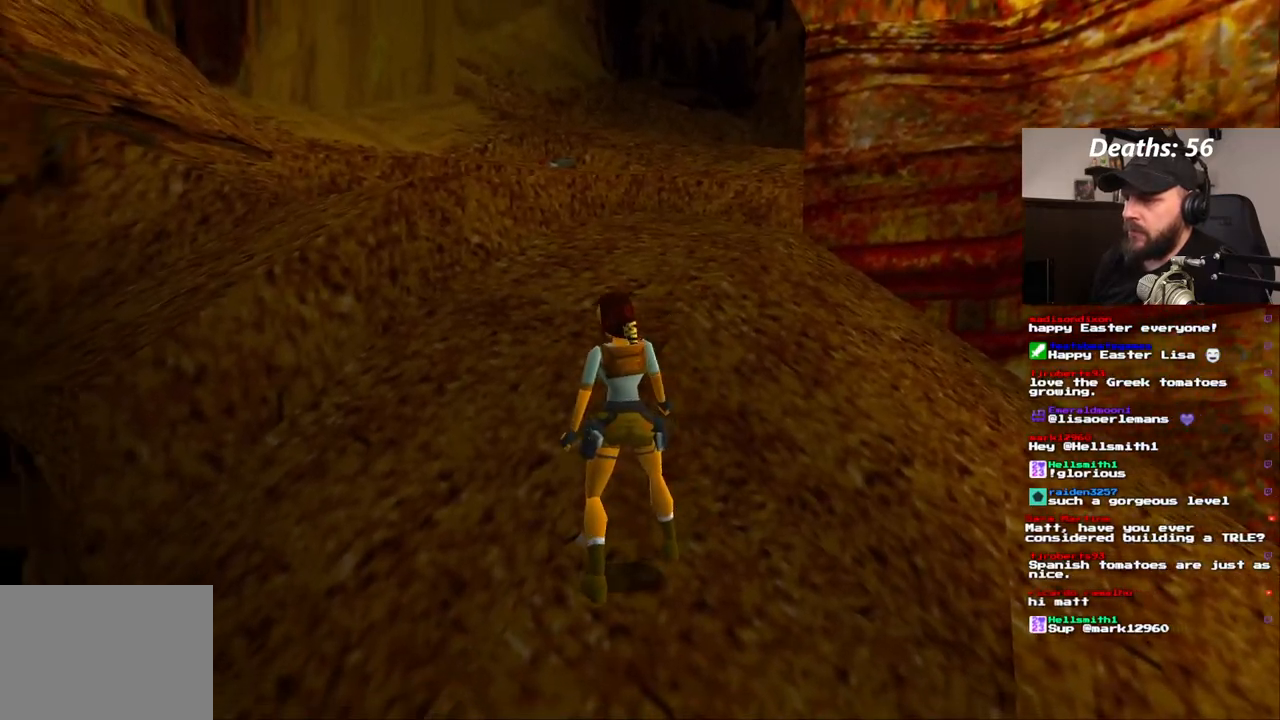
{"dt_ms": 500, "buttons": [], "left_stick": "center", "right_stick": "center", "events": []}
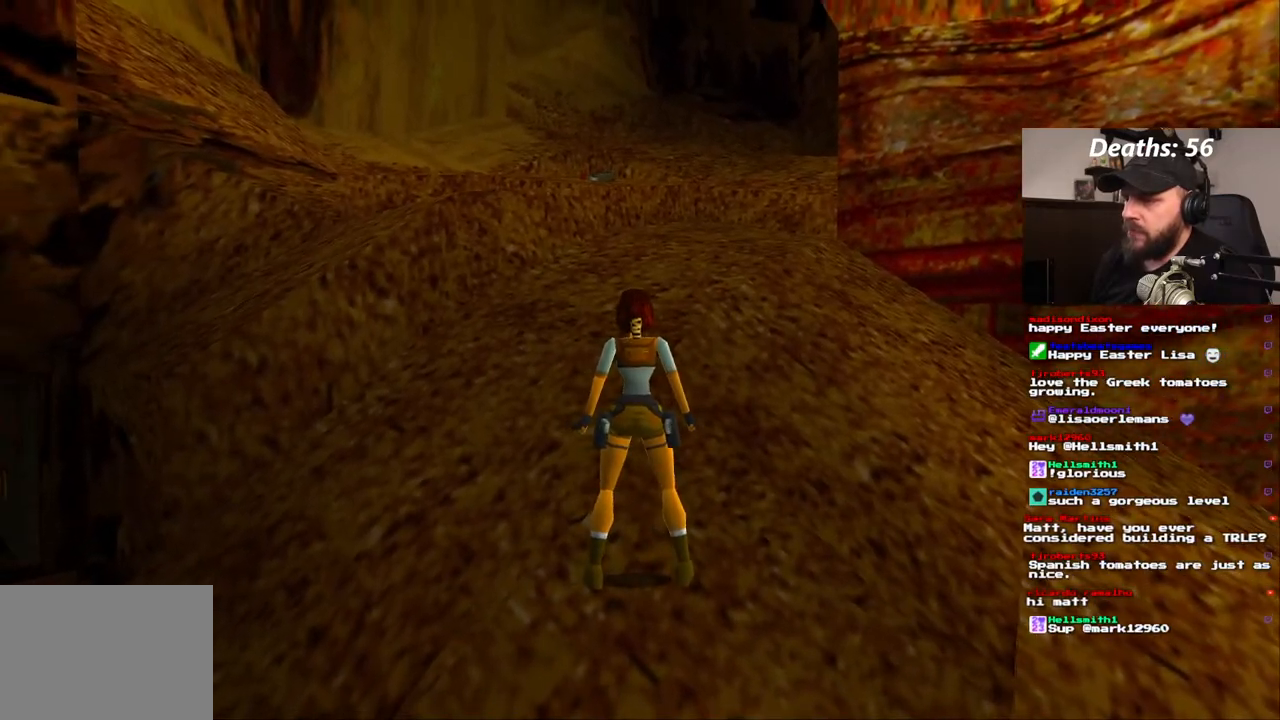
{"dt_ms": 500, "buttons": [], "left_stick": "center", "right_stick": "center", "events": []}
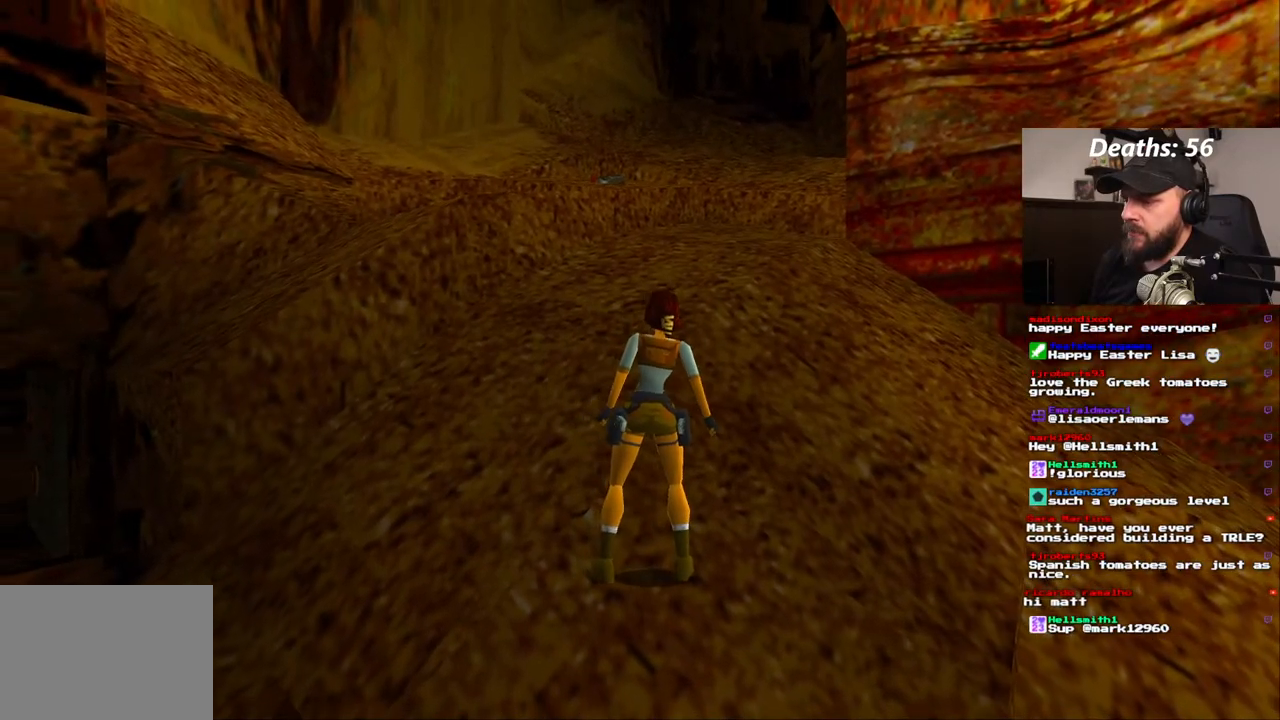
{"dt_ms": 500, "buttons": [], "left_stick": "center", "right_stick": "center", "events": [[67, "DPAD_RIGHT", "down"], [300, "DPAD_RIGHT", "up"]]}
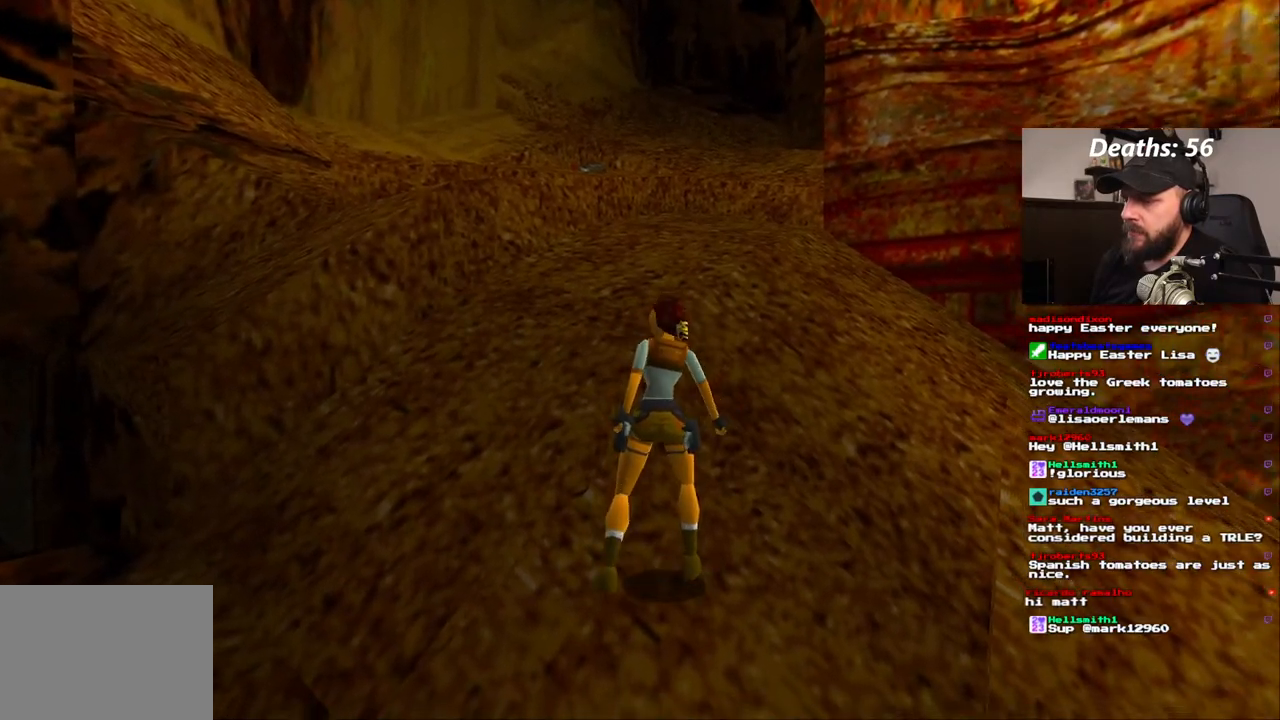
{"dt_ms": 500, "buttons": [], "left_stick": "center", "right_stick": "center", "events": []}
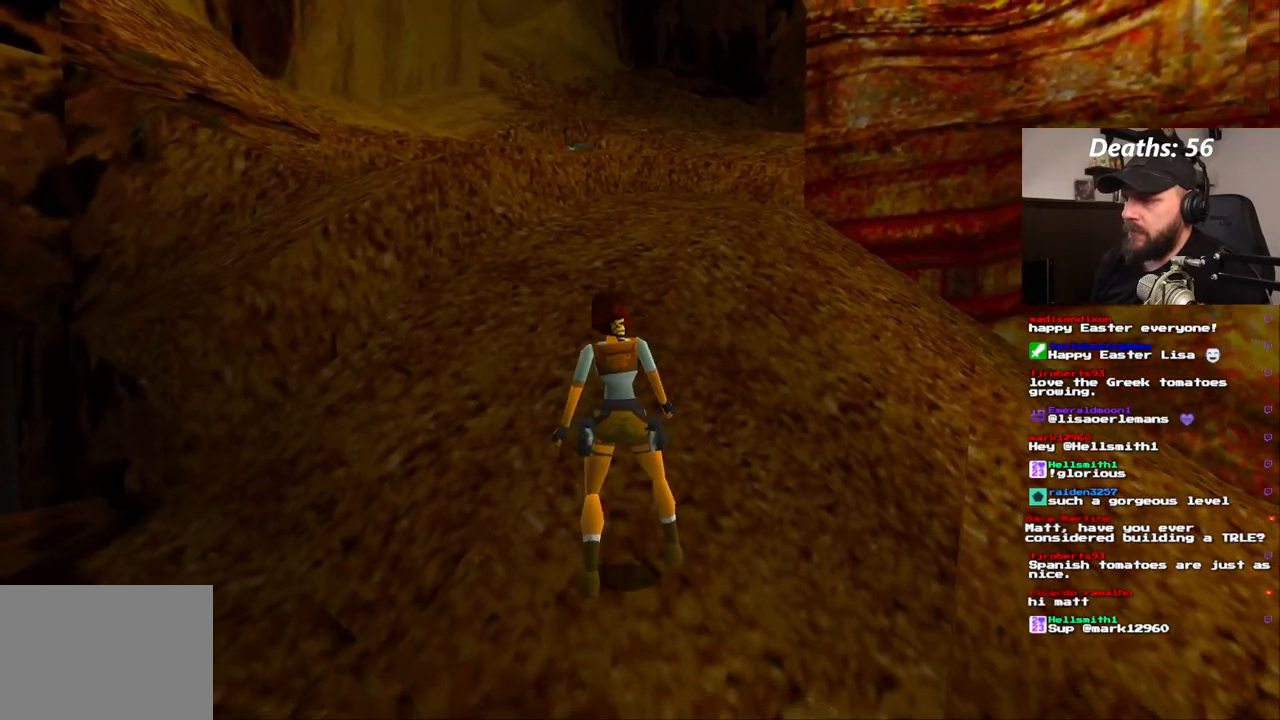
{"dt_ms": 500, "buttons": ["SQUARE", "DPAD_UP"], "left_stick": "center", "right_stick": "center", "events": [[333, "SQUARE", "down"], [467, "DPAD_UP", "down"]]}
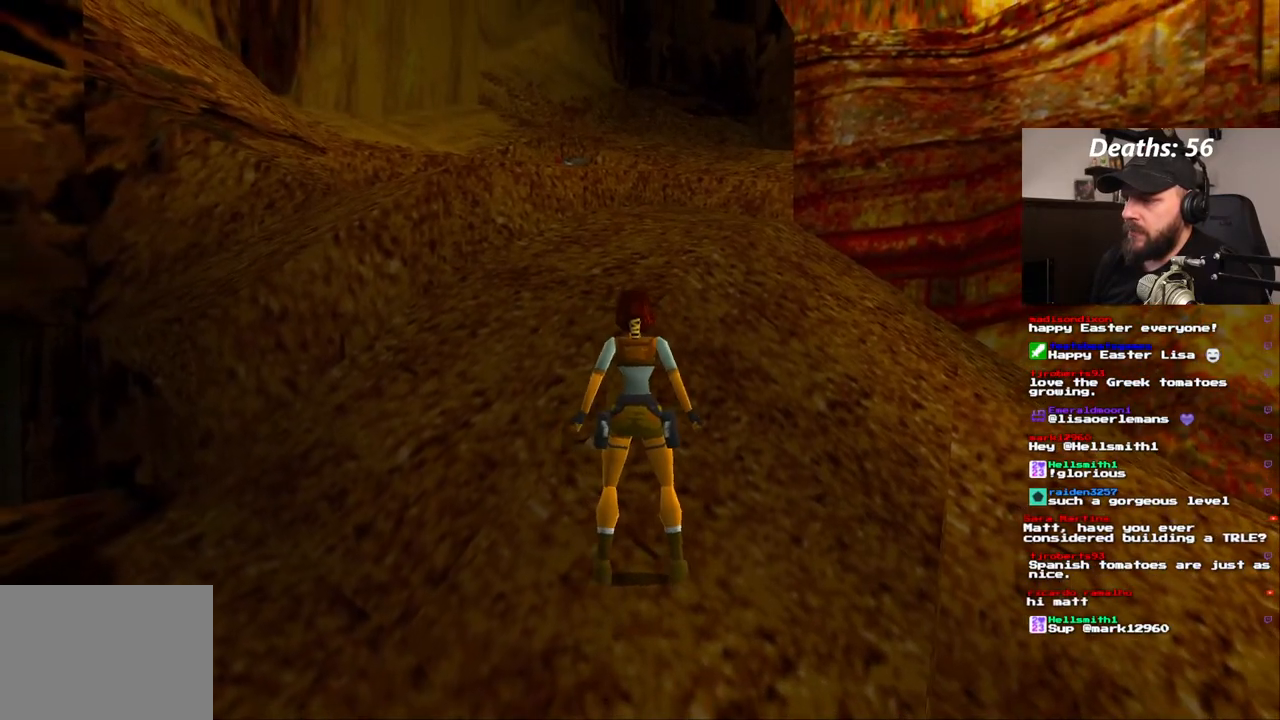
{"dt_ms": 1000, "buttons": ["DPAD_UP"], "left_stick": "center", "right_stick": "center"}
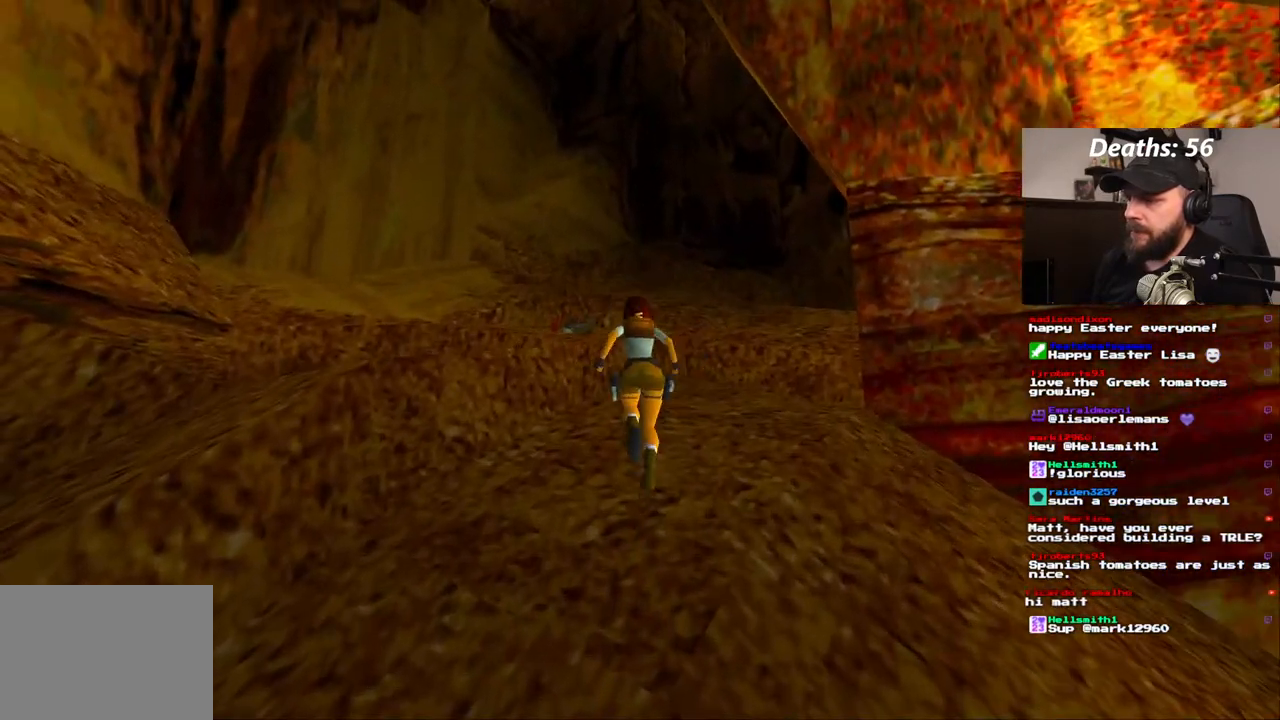
{"dt_ms": 500, "buttons": ["DPAD_UP", "DPAD_LEFT"], "left_stick": "center", "right_stick": "center", "events": [[267, "DPAD_LEFT", "down"], [300, "SQUARE", "down"], [467, "SQUARE", "up"]]}
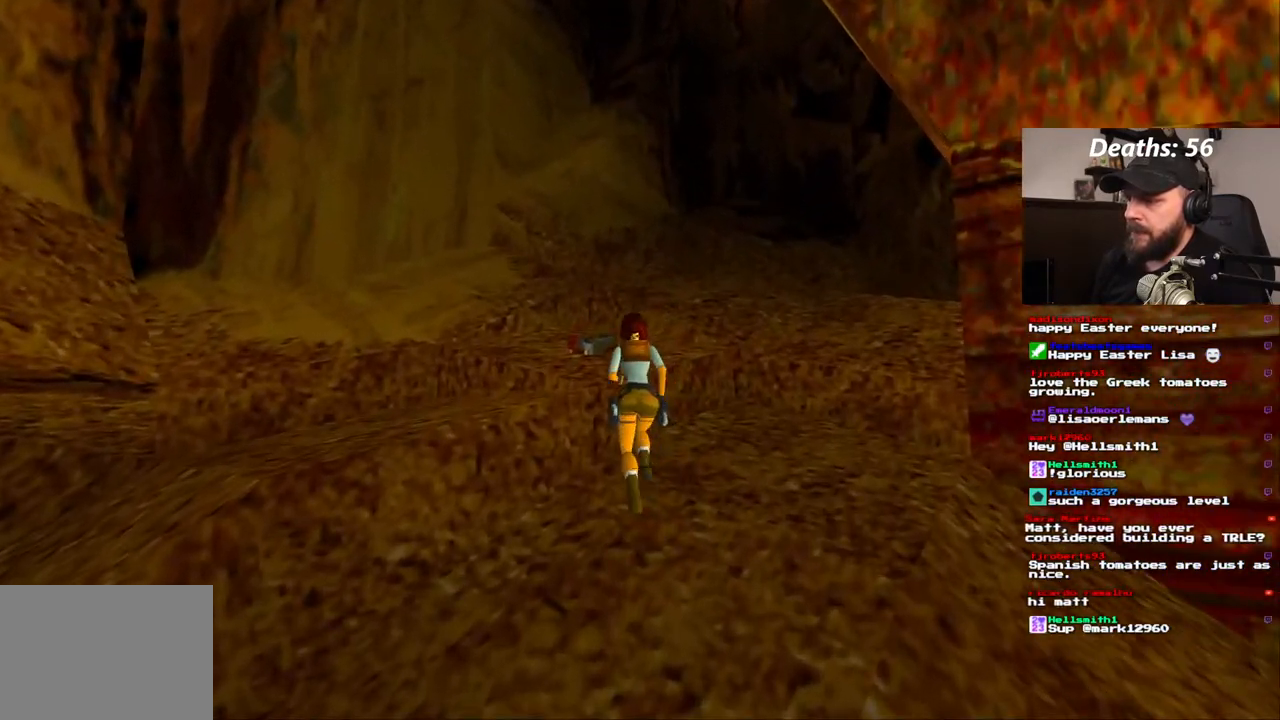
{"dt_ms": 500, "buttons": [], "left_stick": "center", "right_stick": "center", "events": [[150, "DPAD_LEFT", "up"], [217, "DPAD_UP", "up"]]}
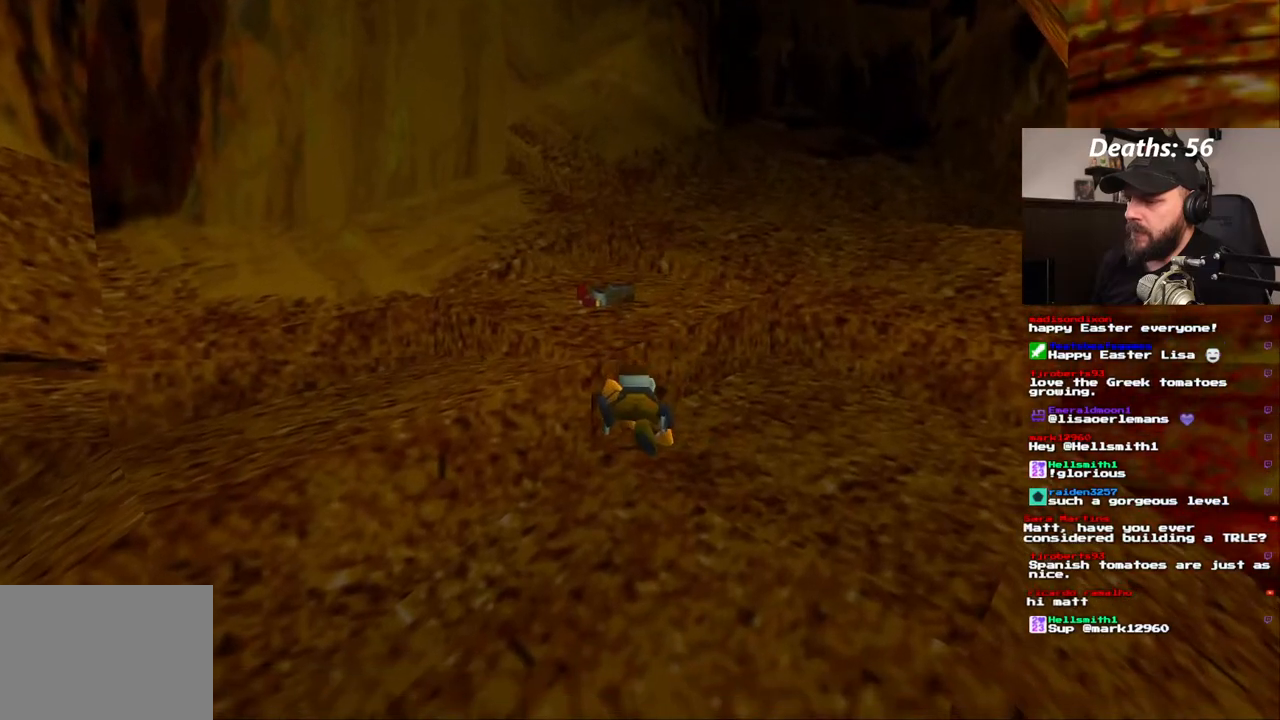
{"dt_ms": 500, "buttons": [], "left_stick": "center", "right_stick": "center", "events": []}
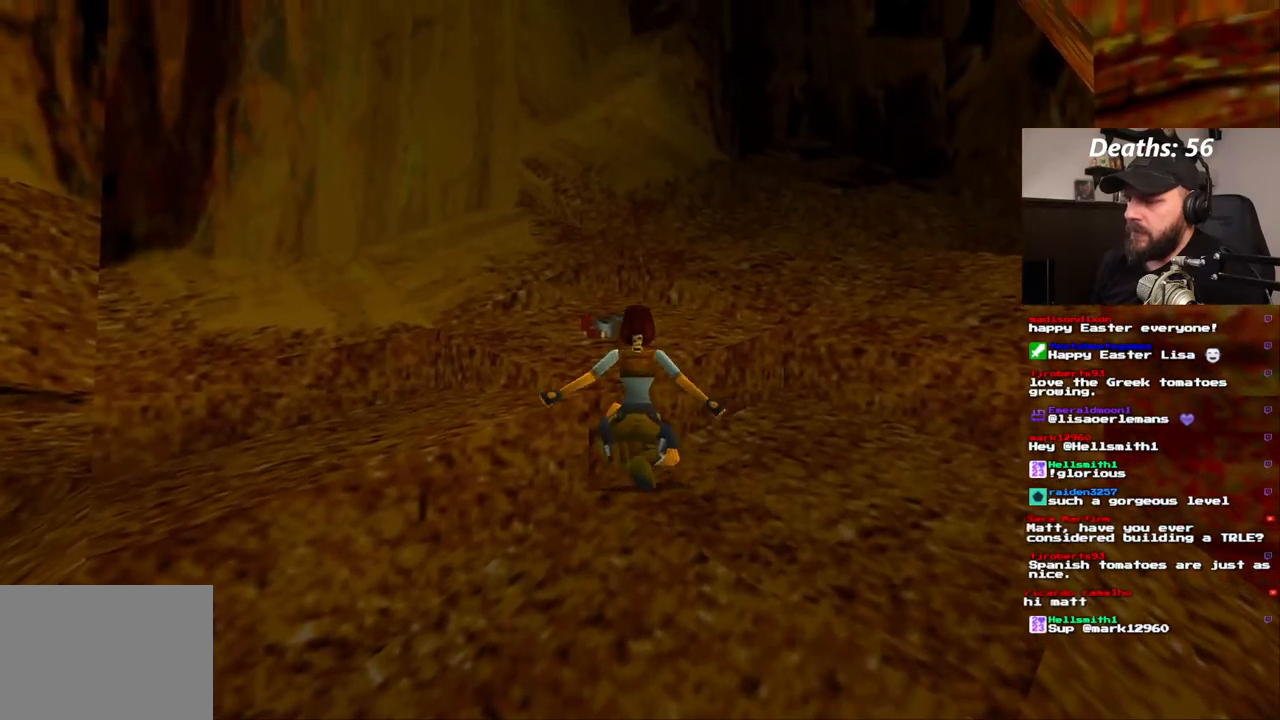
{"dt_ms": 500, "buttons": ["DPAD_UP"], "left_stick": "center", "right_stick": "center", "events": [[217, "DPAD_UP", "down"]]}
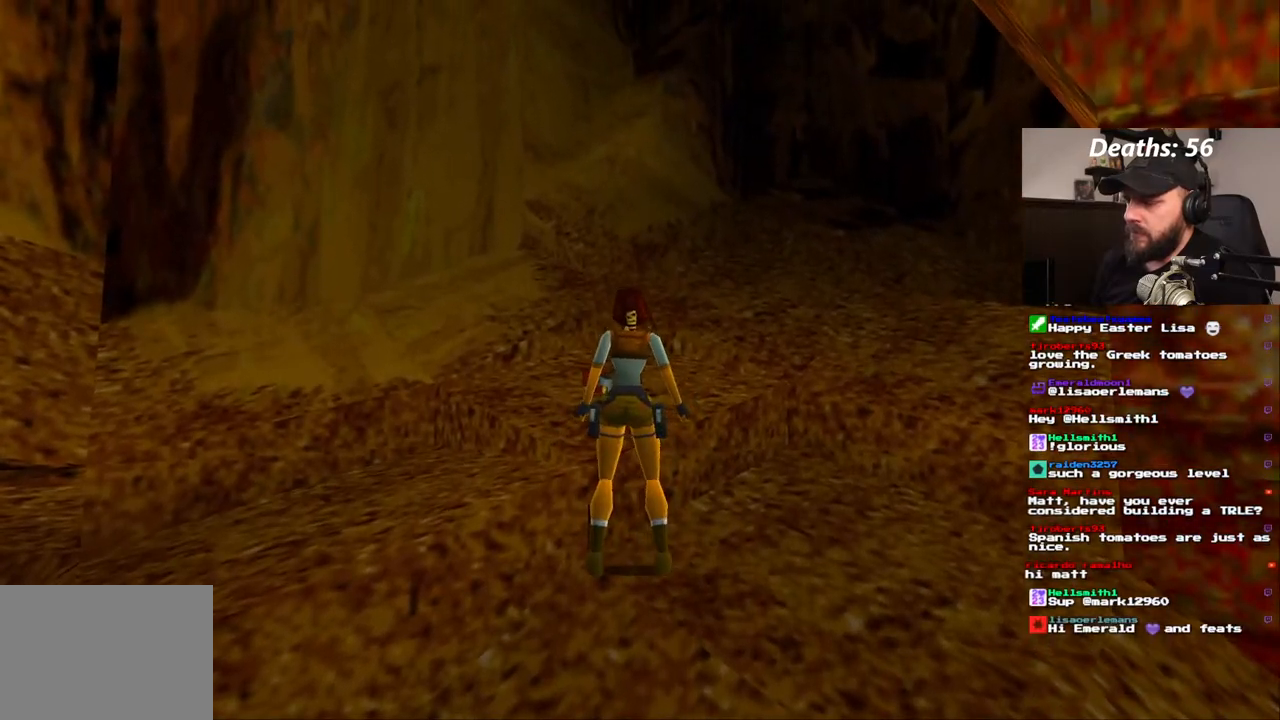
{"dt_ms": 500, "buttons": ["DPAD_LEFT"], "left_stick": "center", "right_stick": "center", "events": [[267, "DPAD_LEFT", "down"], [400, "DPAD_UP", "up"]]}
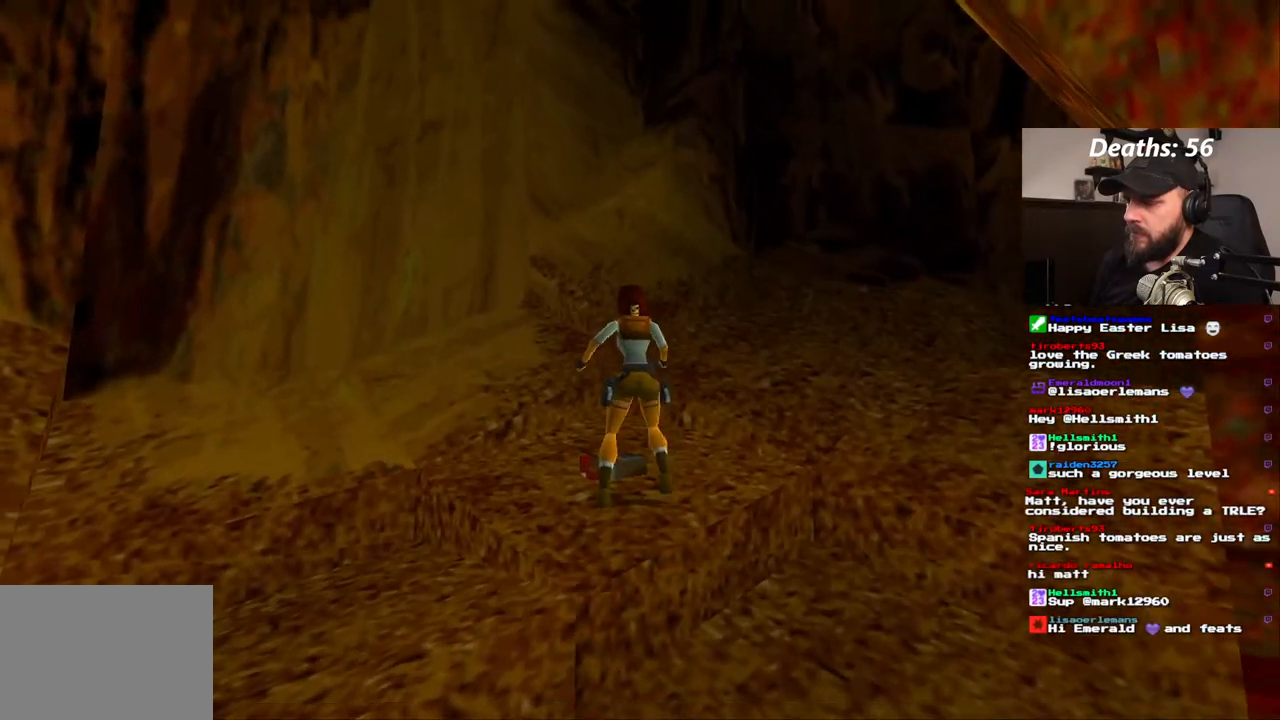
{"dt_ms": 500, "buttons": [], "left_stick": "center", "right_stick": "center", "events": [[267, "DPAD_LEFT", "up"]]}
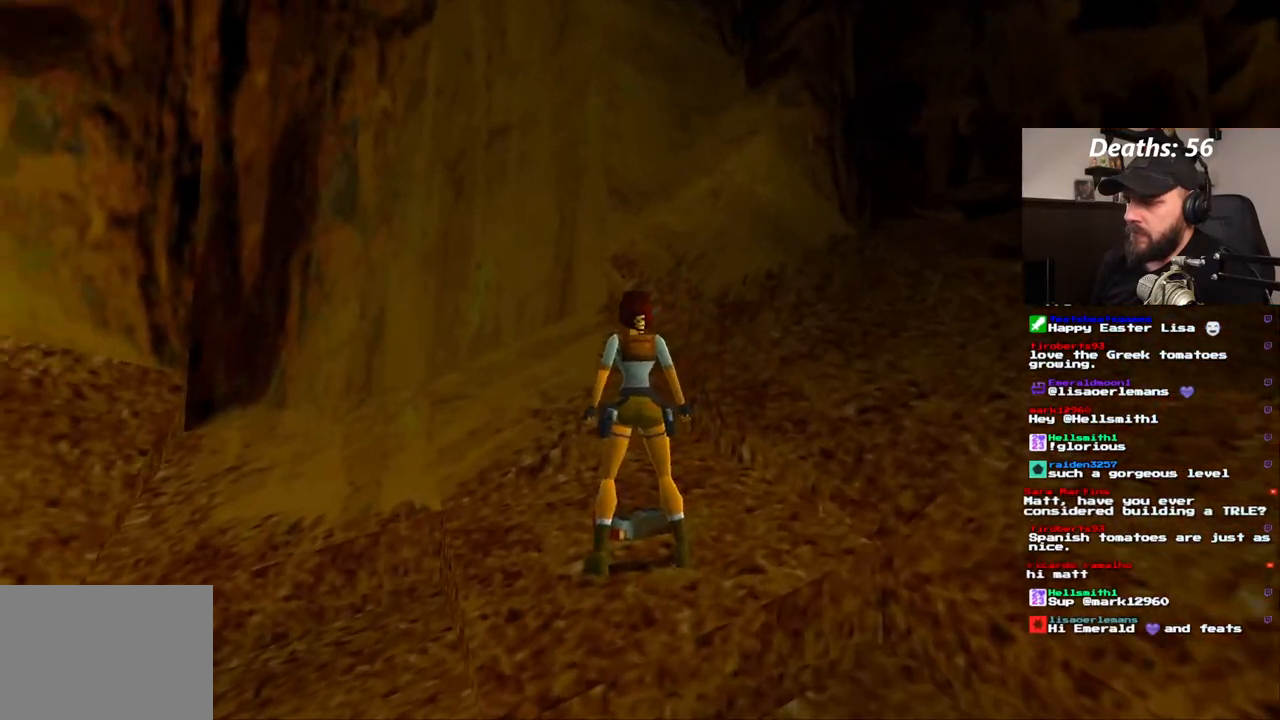
{"dt_ms": 500, "buttons": [], "left_stick": "center", "right_stick": "center", "events": [[50, "CROSS", "down"], [233, "CROSS", "up"]]}
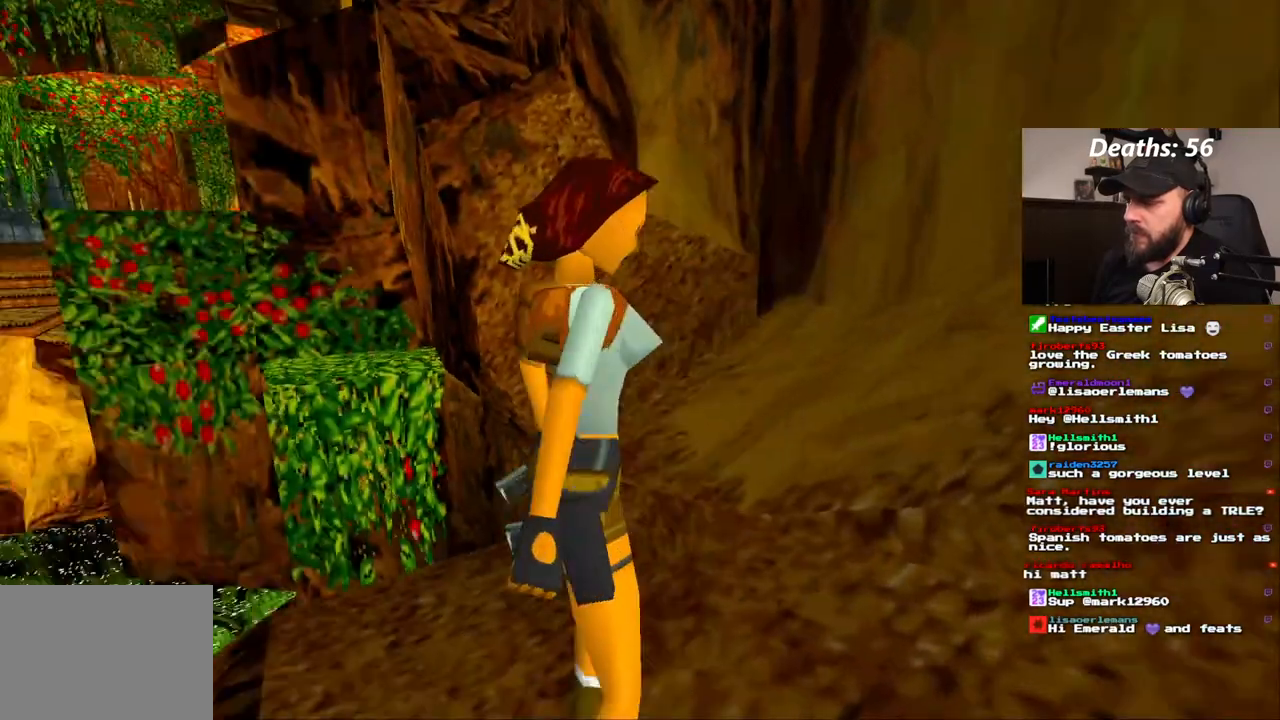
{"dt_ms": 500, "buttons": [], "left_stick": "center", "right_stick": "center", "events": []}
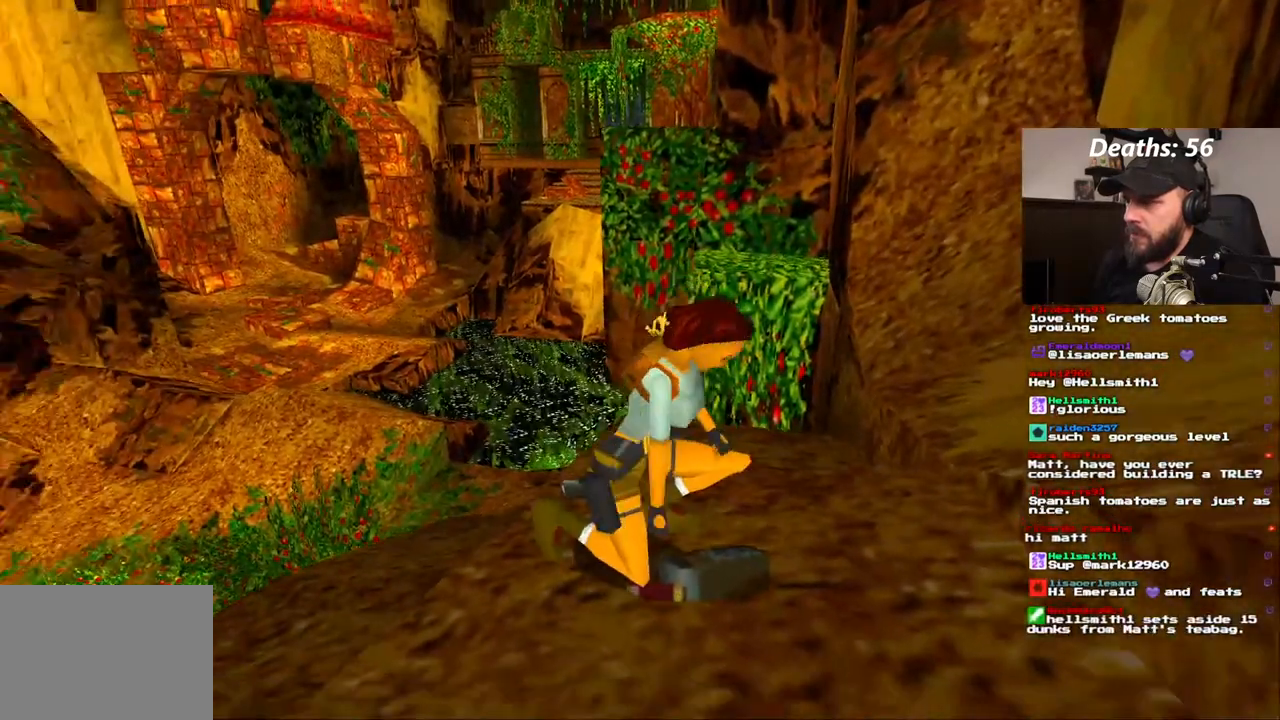
{"dt_ms": 500, "buttons": [], "left_stick": "center", "right_stick": "center", "events": []}
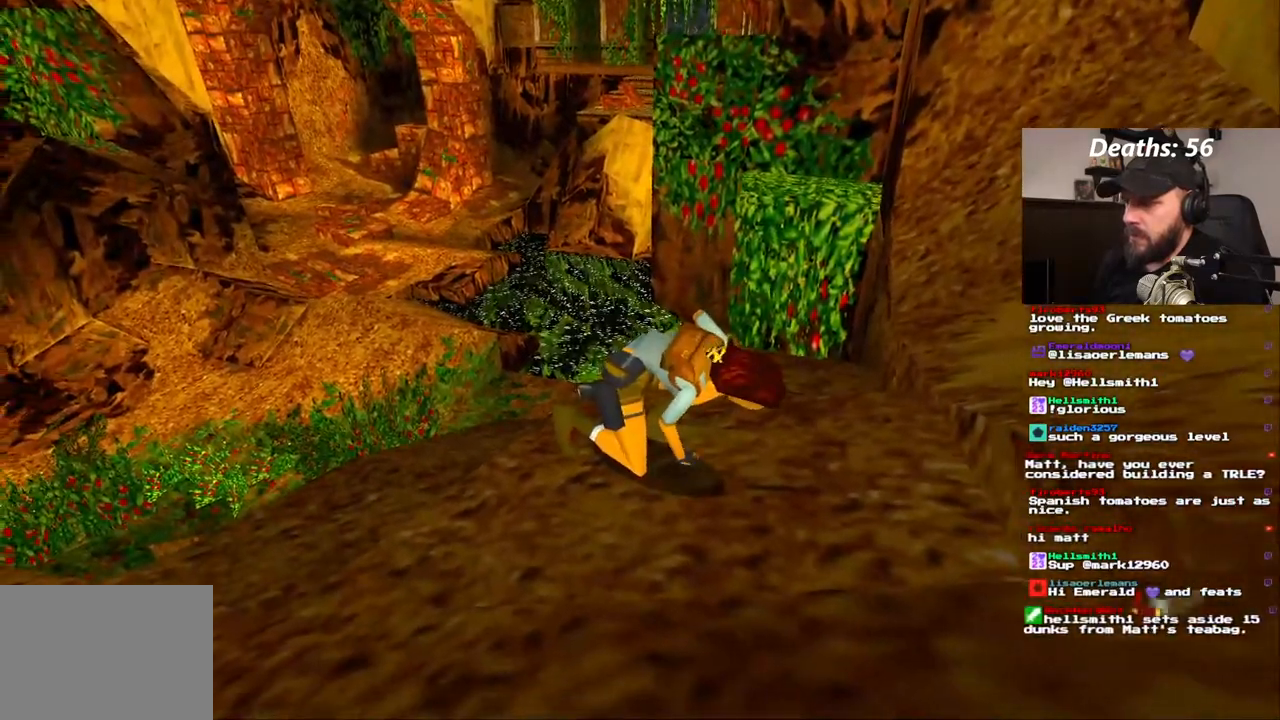
{"dt_ms": 500, "buttons": ["DPAD_RIGHT"], "left_stick": "center", "right_stick": "center", "events": [[400, "DPAD_RIGHT", "down"]]}
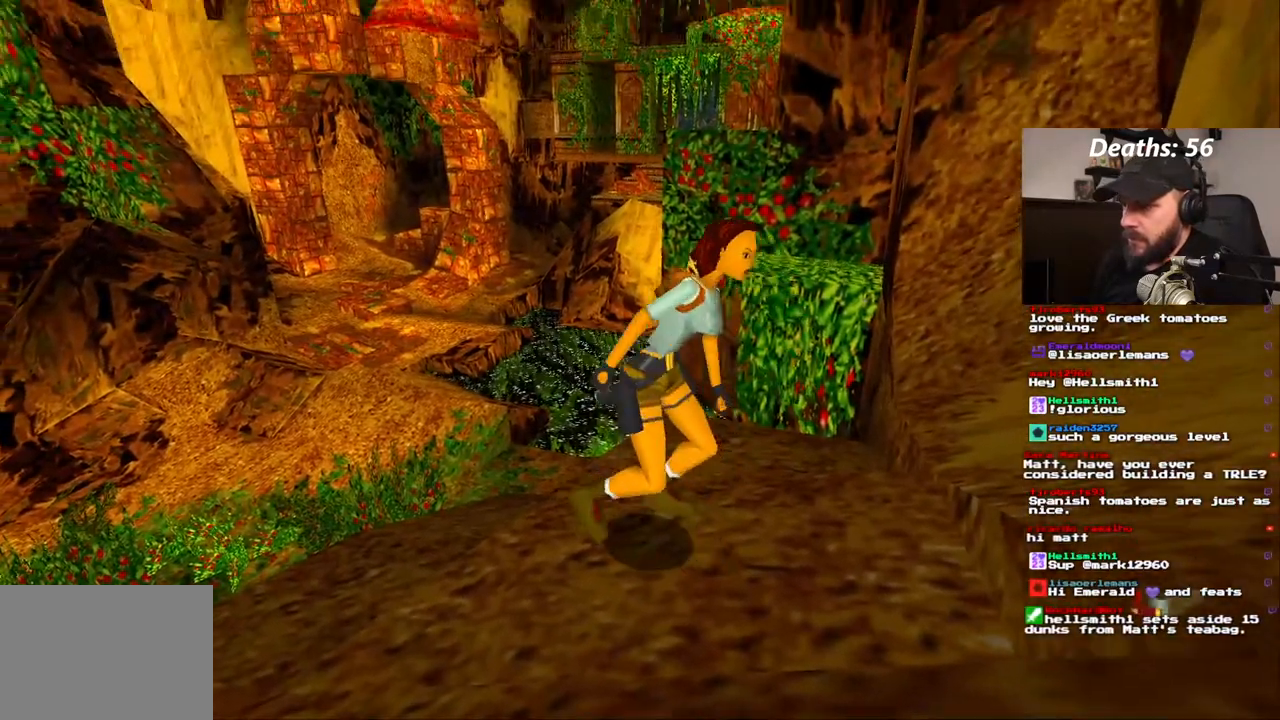
{"dt_ms": 1000, "buttons": ["DPAD_RIGHT"], "left_stick": "center", "right_stick": "center", "events": []}
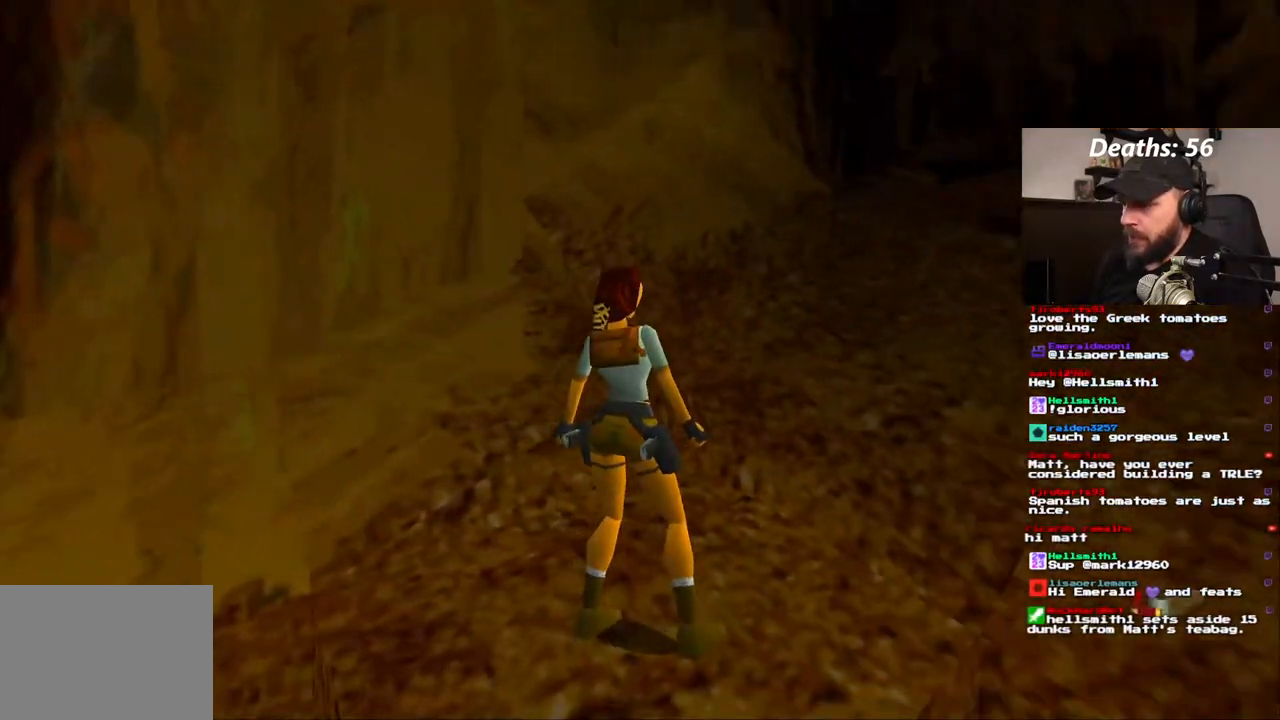
{"dt_ms": 500, "buttons": ["DPAD_UP"], "left_stick": "center", "right_stick": "center", "events": [[17, "DPAD_RIGHT", "up"], [267, "DPAD_UP", "down"]]}
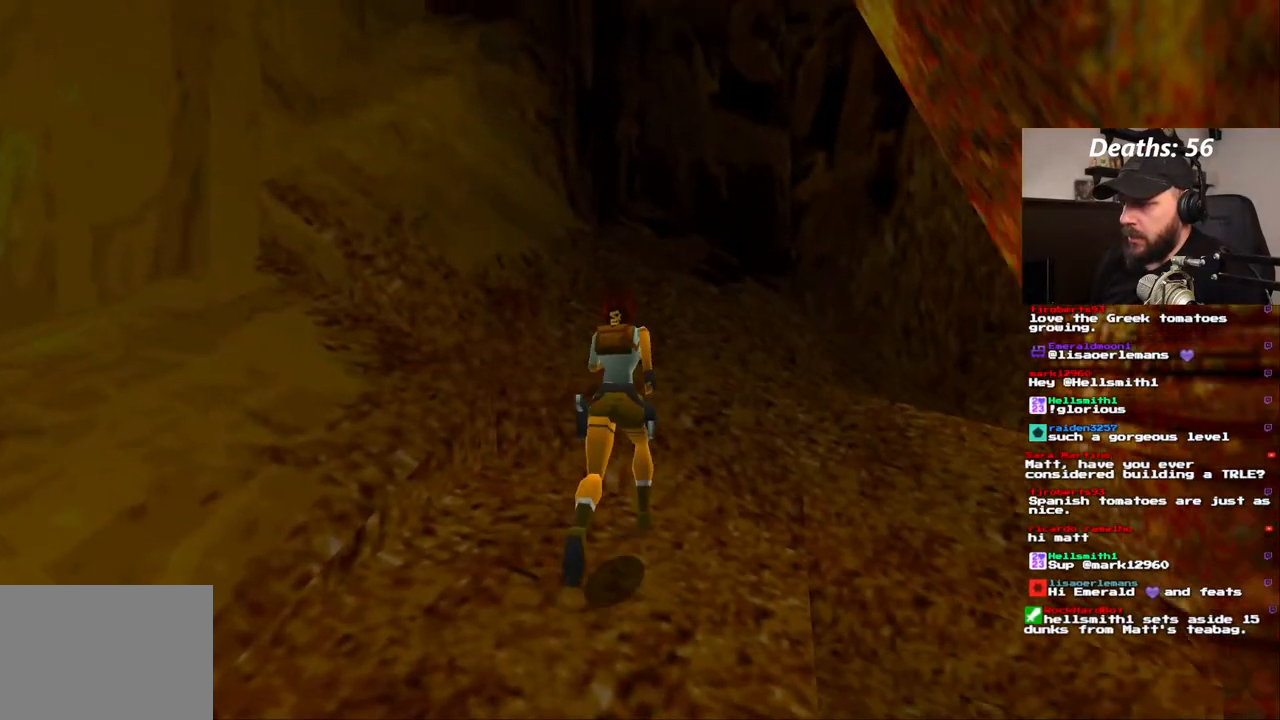
{"dt_ms": 500, "buttons": ["DPAD_UP"], "left_stick": "center", "right_stick": "center", "events": [[33, "DPAD_RIGHT", "down"], [450, "DPAD_RIGHT", "up"]]}
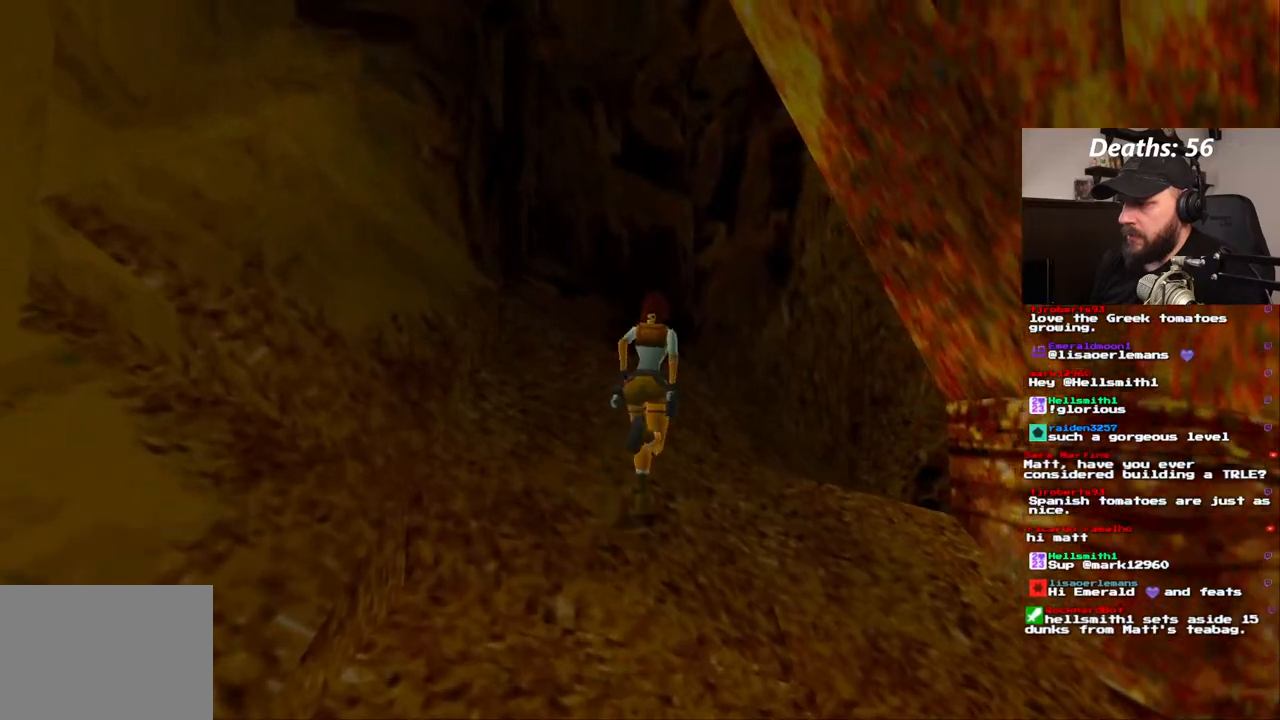
{"dt_ms": 500, "buttons": ["DPAD_RIGHT"], "left_stick": "center", "right_stick": "center", "events": [[150, "DPAD_UP", "up"], [333, "DPAD_RIGHT", "down"]]}
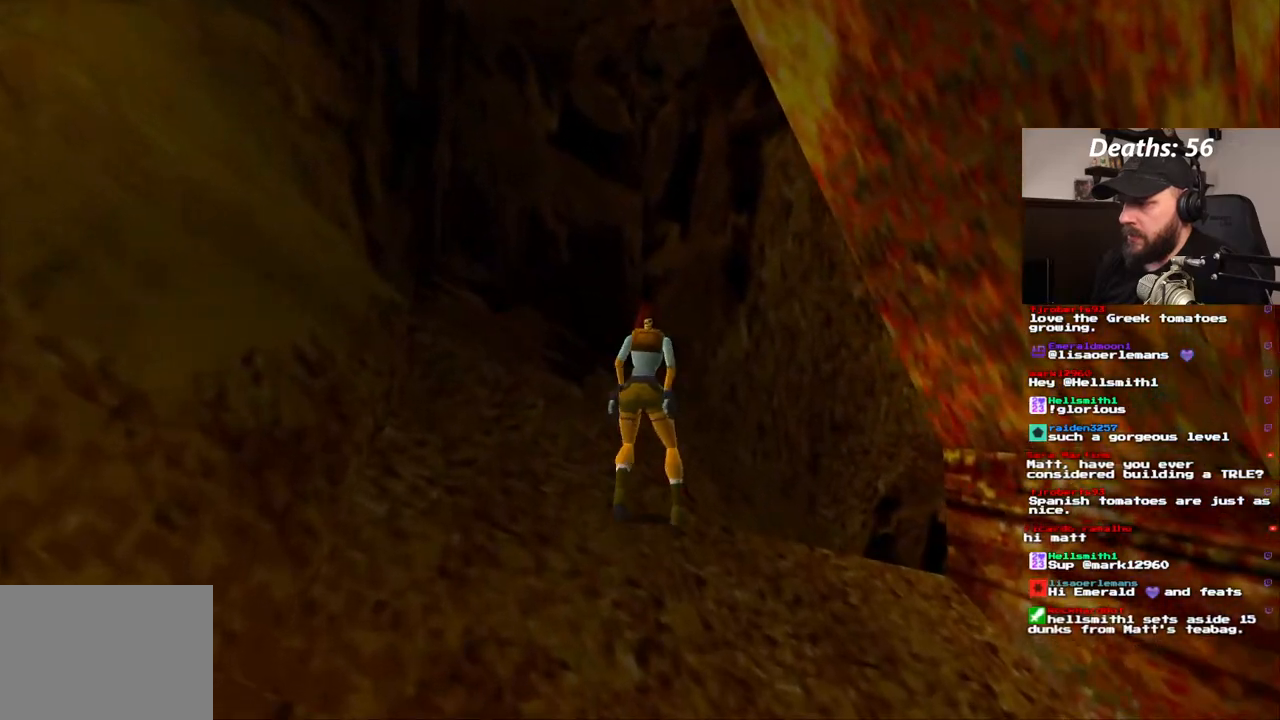
{"dt_ms": 500, "buttons": ["DPAD_RIGHT"], "left_stick": "center", "right_stick": "center", "events": []}
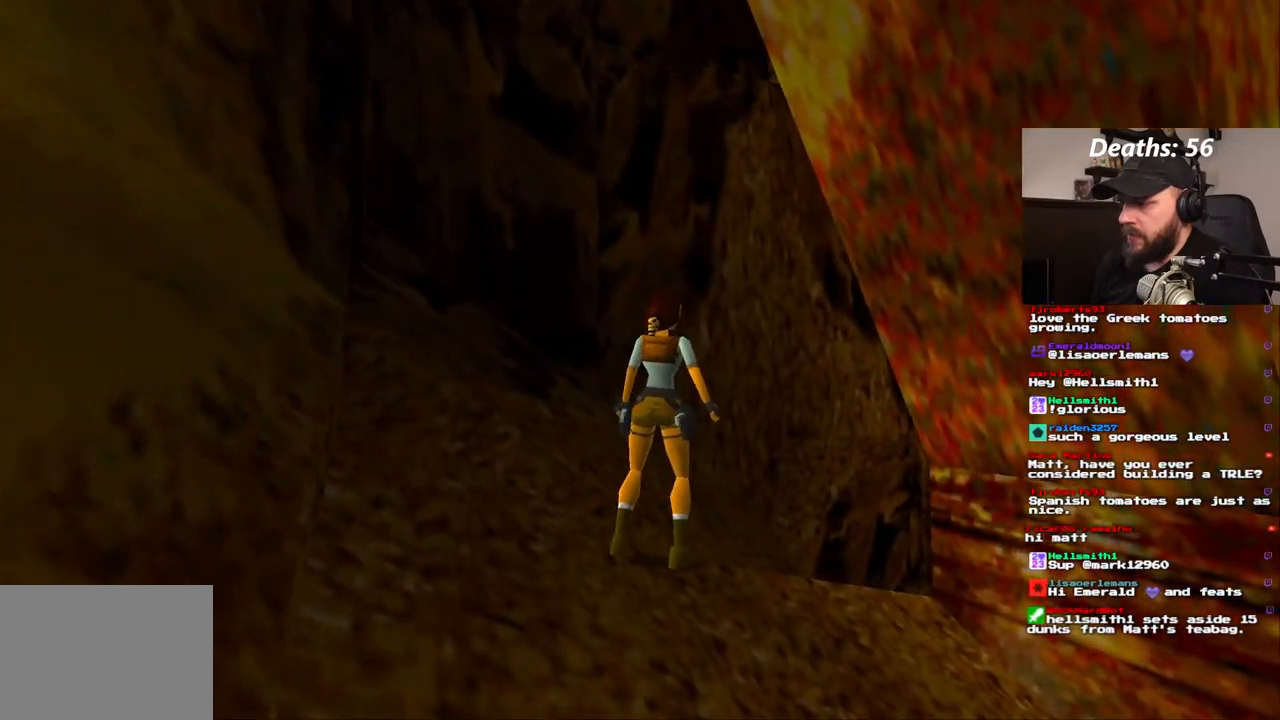
{"dt_ms": 500, "buttons": [], "left_stick": "center", "right_stick": "center", "events": [[83, "DPAD_RIGHT", "up"], [183, "DPAD_RIGHT", "down"], [183, "DPAD_UP", "down"], [417, "DPAD_UP", "up"], [433, "DPAD_RIGHT", "up"]]}
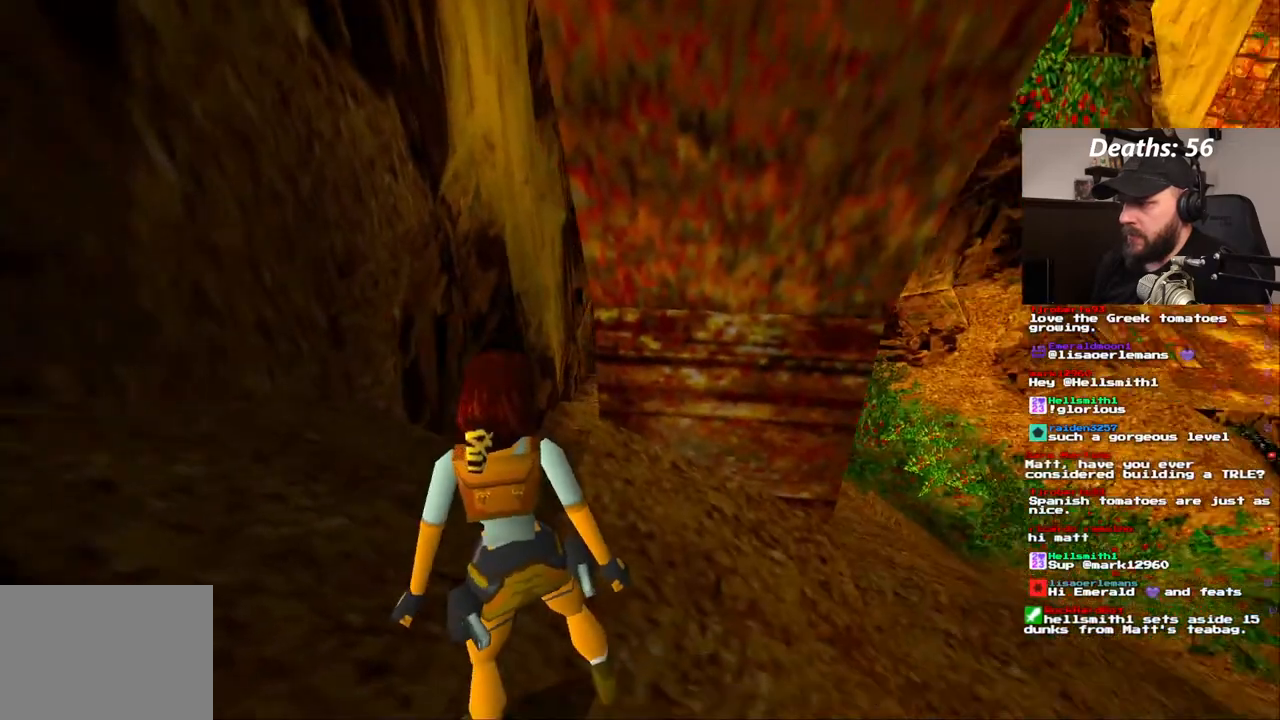
{"dt_ms": 1000, "buttons": [], "left_stick": "center", "right_stick": "center", "events": [[450, "DPAD_RIGHT", "down"], [450, "DPAD_UP", "down"], [700, "DPAD_RIGHT", "up"], [783, "DPAD_UP", "up"]]}
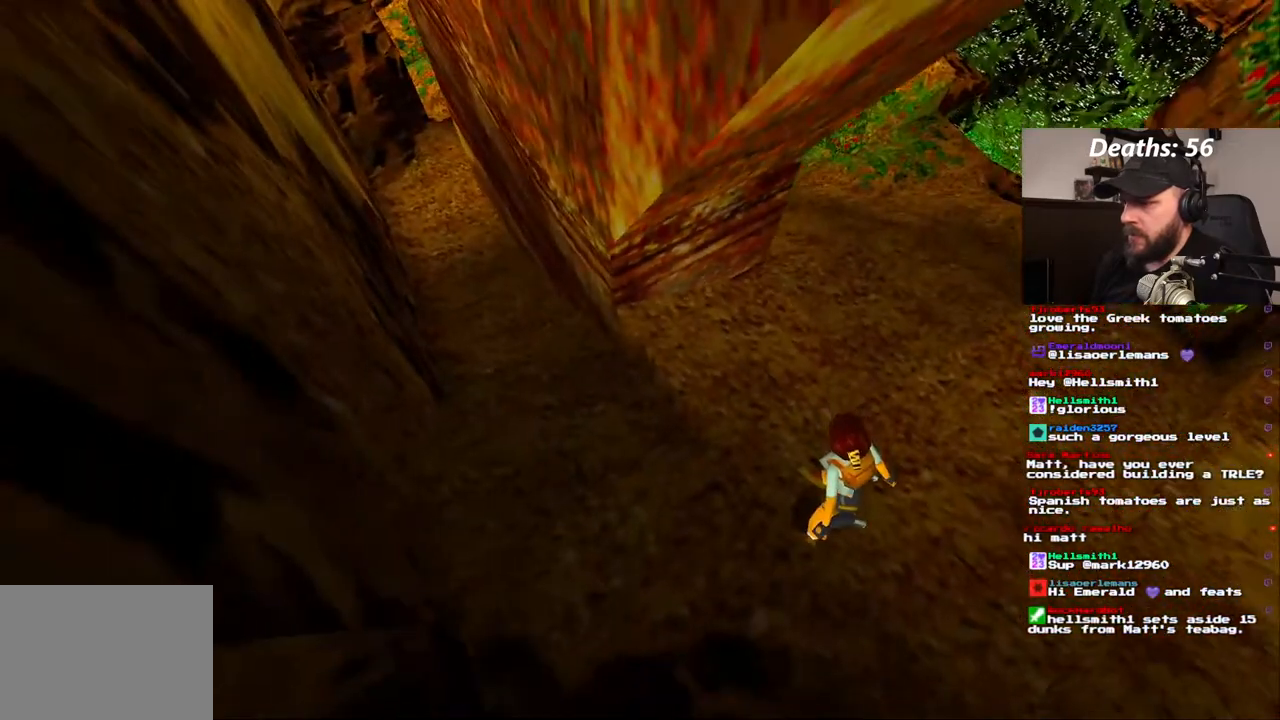
{"dt_ms": 500, "buttons": [], "left_stick": "center", "right_stick": "center", "events": []}
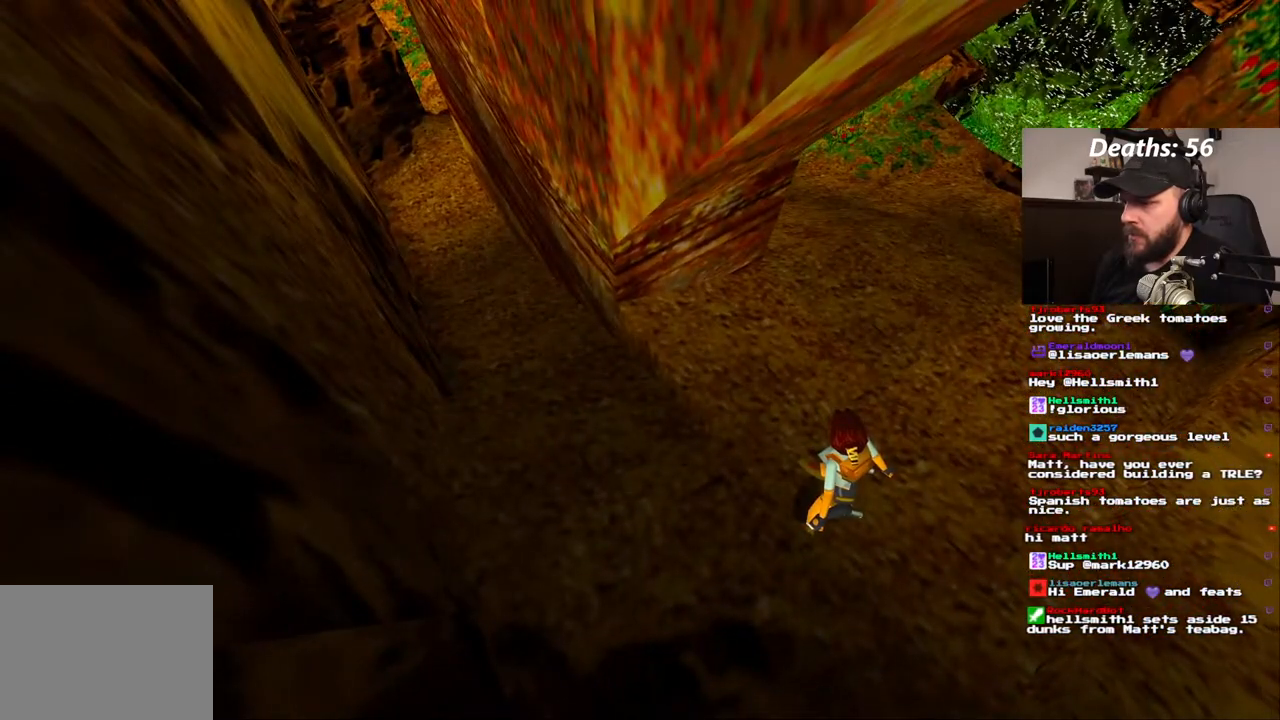
{"dt_ms": 500, "buttons": [], "left_stick": "center", "right_stick": "center", "events": []}
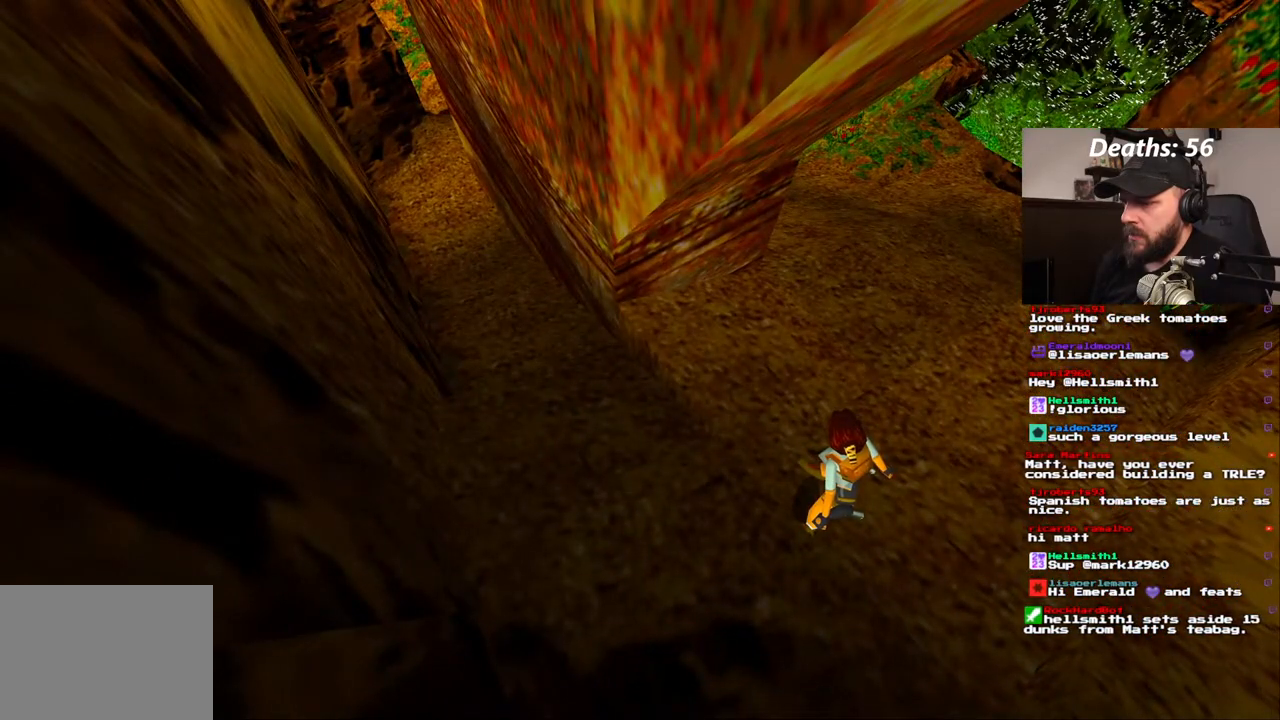
{"dt_ms": 1000, "buttons": ["DPAD_UP", "DPAD_LEFT"], "left_stick": "center", "right_stick": "center", "events": [[917, "DPAD_UP", "down"], [950, "DPAD_LEFT", "down"]]}